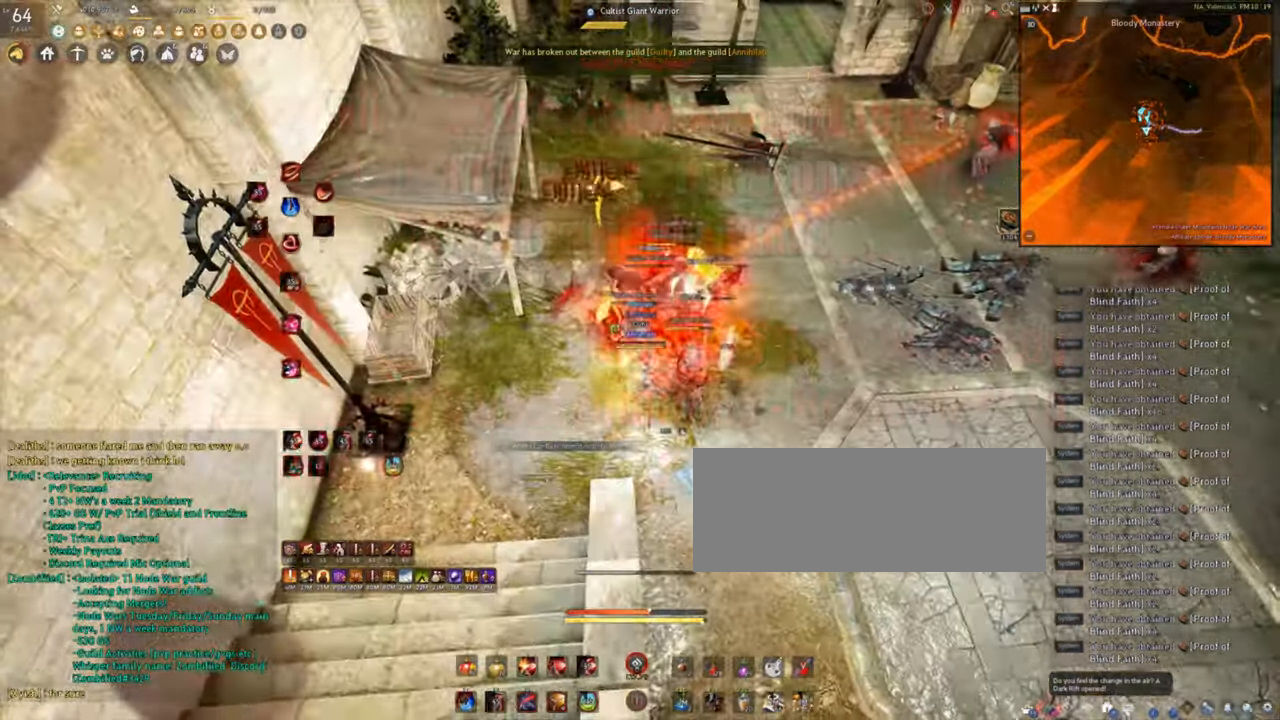
Gameplay with keyboard and mouse; each line is a JSON object with the keys and mouse buttons held at the frame after it. "events" lists presses ("down") and releases ("up") of "a", "c", "d", "e", "f", "q", "s", "shift", "space", "w", "mouse_left" and "mouse_right" between this image and that frame as [ms after this image, input, new state], when the widget could be followed in between. "mouse_left", "mouse_right" = the "left", "right" buttons of the "mouse" list. No other keys are recorded. Mouse movement is not recorded. Not read: tab.
{"keys": [], "mouse": ["right"], "events": []}
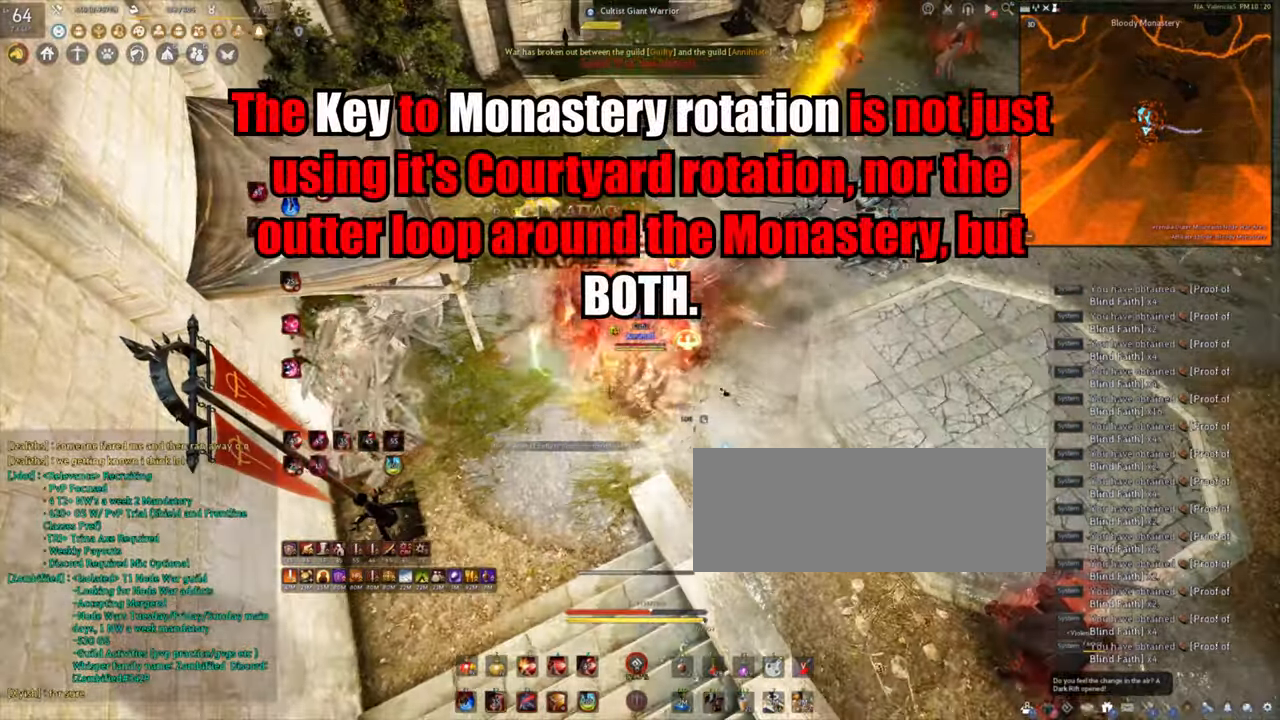
{"keys": [], "mouse": ["right"], "events": []}
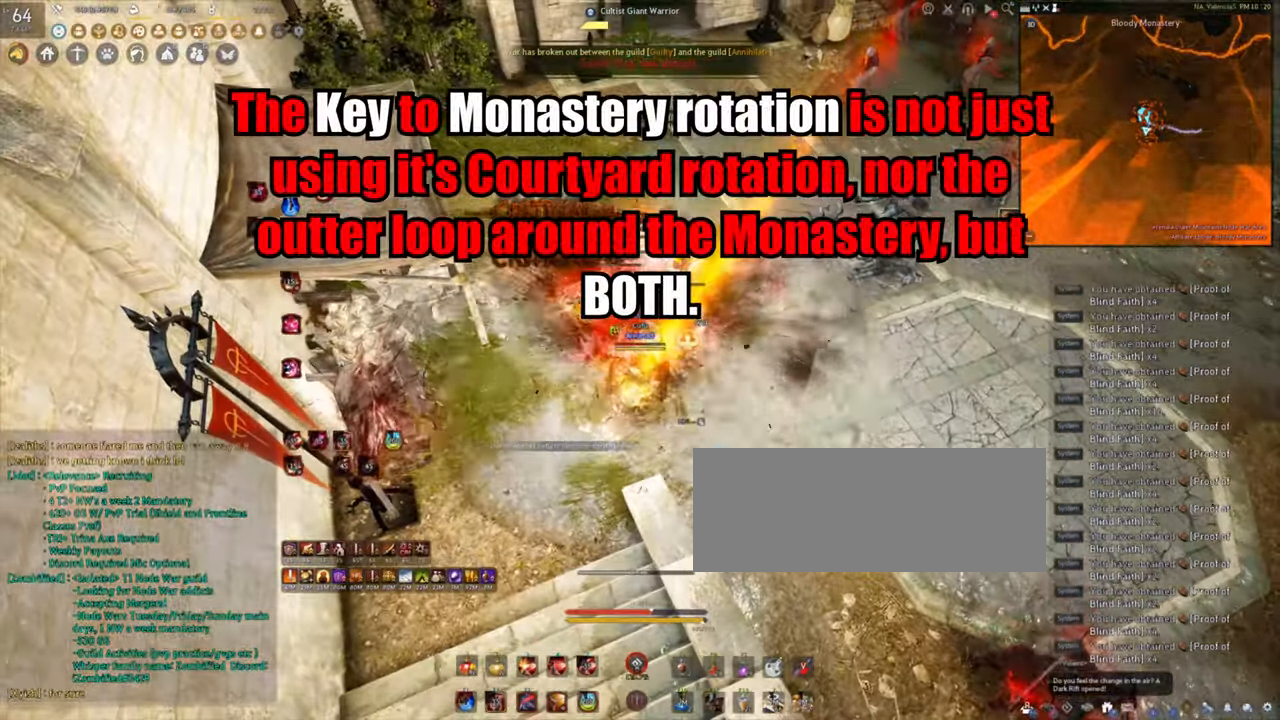
{"keys": [], "mouse": ["right"], "events": []}
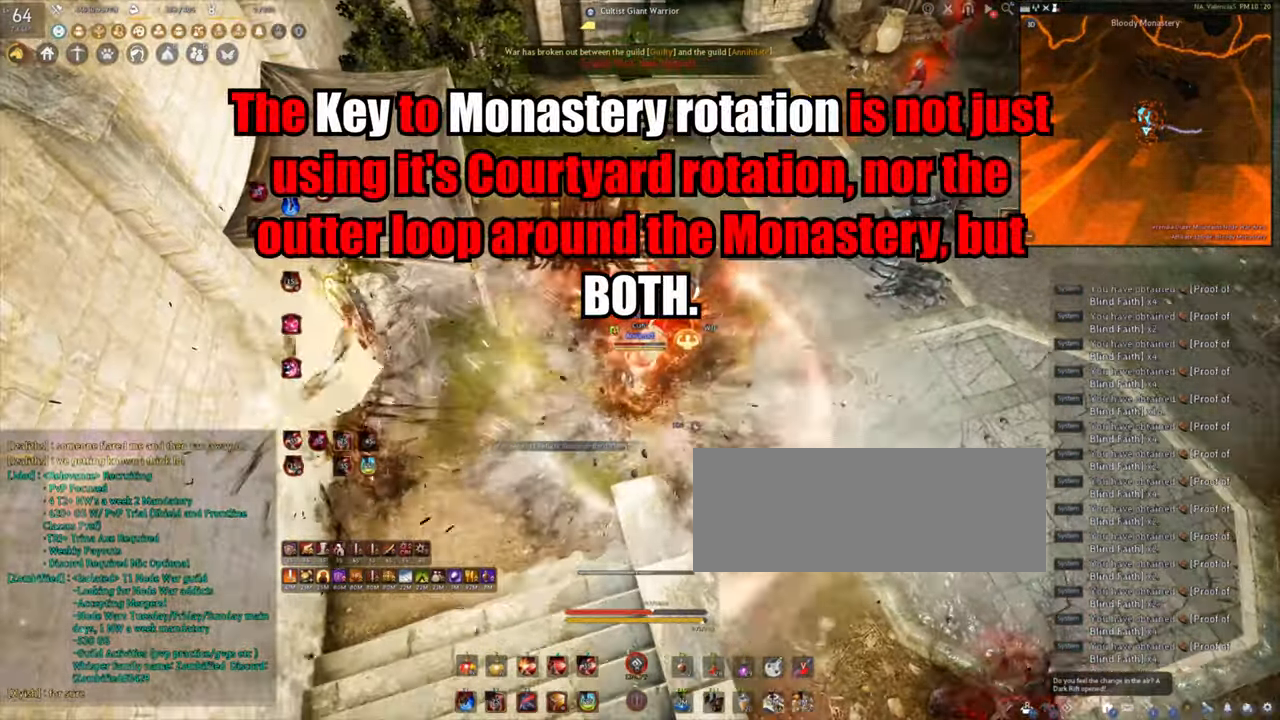
{"keys": [], "mouse": ["left", "right"], "events": [[317, "mouse_left", "down"]]}
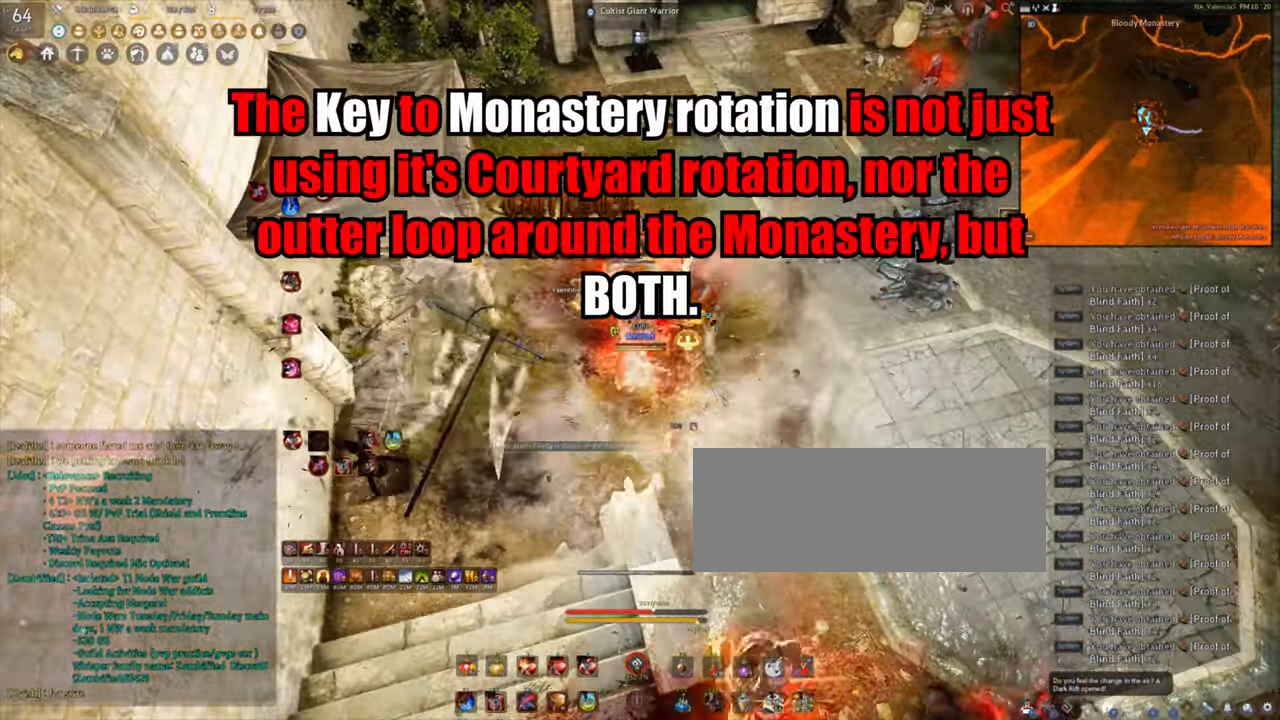
{"keys": [], "mouse": ["left", "right"], "events": []}
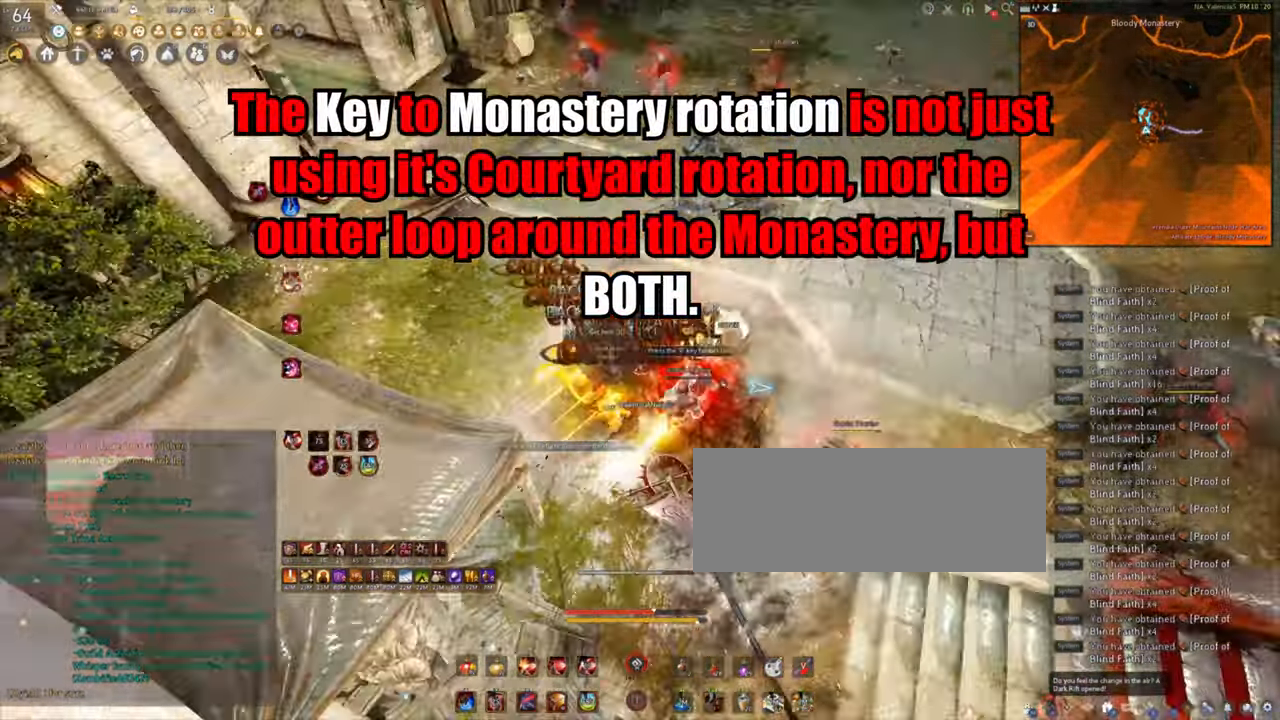
{"keys": [], "mouse": ["left", "right"], "events": []}
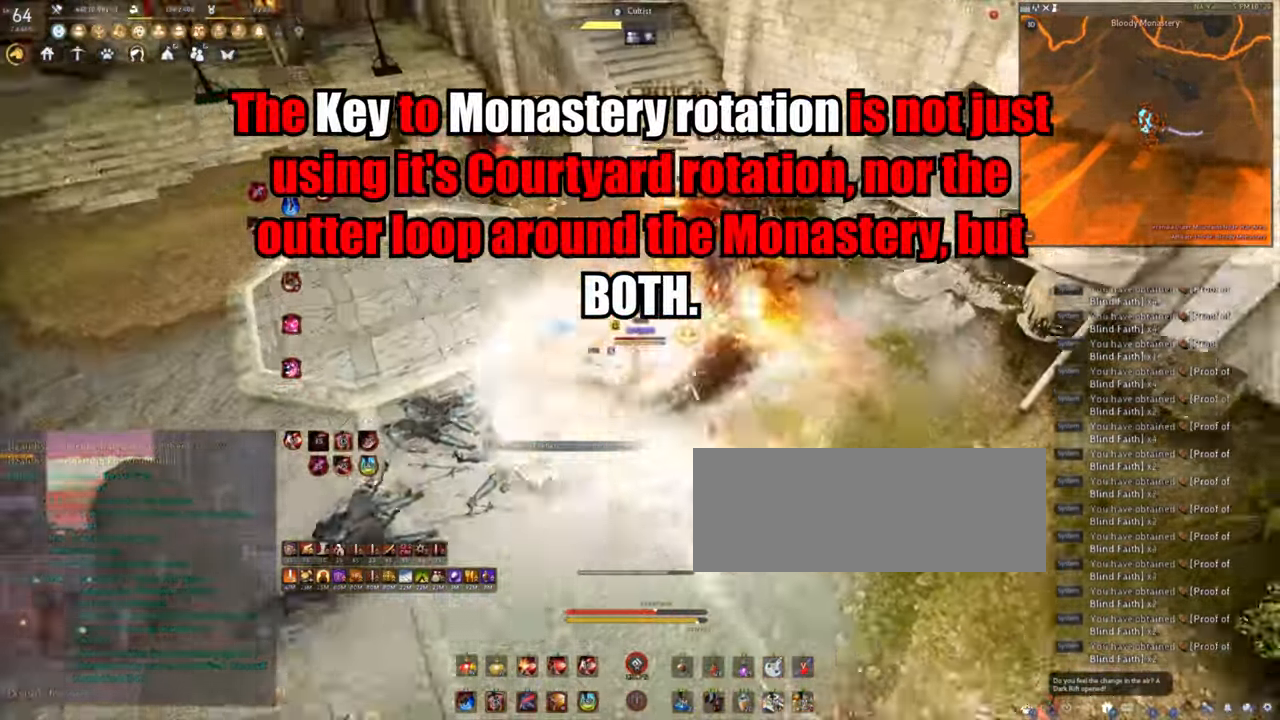
{"keys": [], "mouse": ["left", "right"], "events": []}
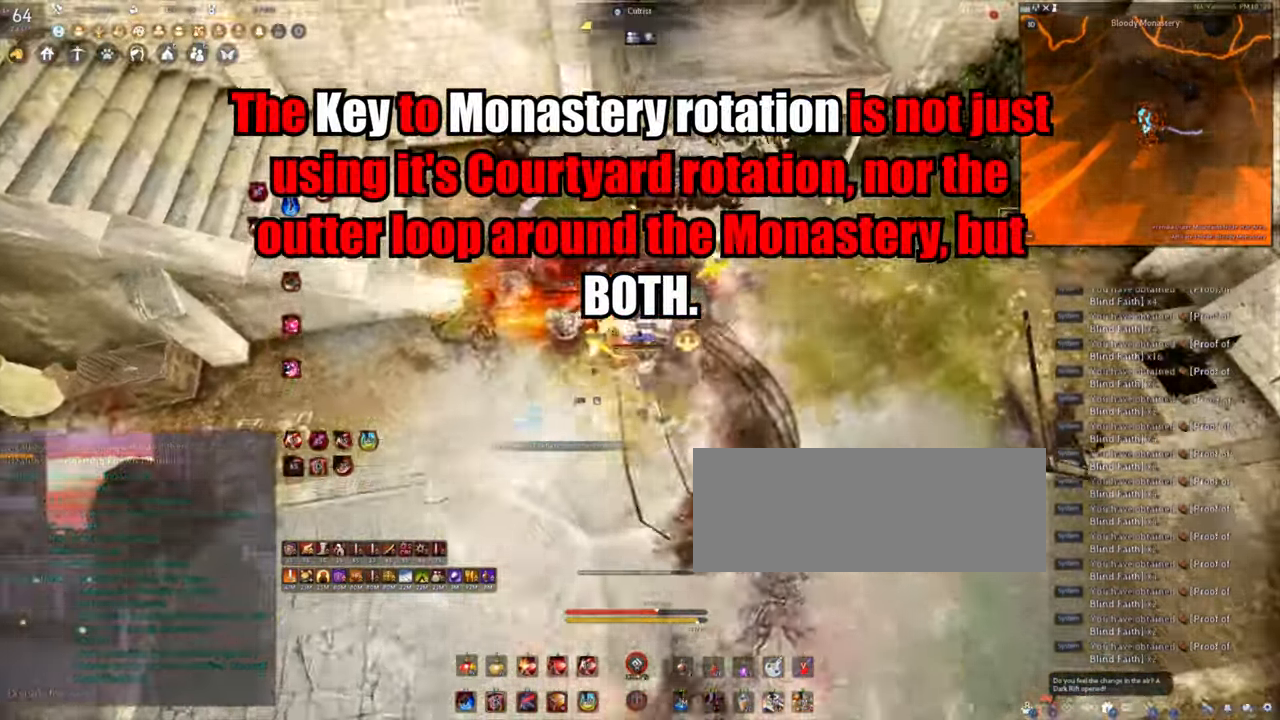
{"keys": ["f", "s"], "mouse": [], "events": [[100, "shift", "down"], [117, "a", "down"], [283, "mouse_left", "up"], [317, "mouse_right", "up"], [433, "s", "down"], [433, "shift", "up"], [467, "a", "up"], [483, "f", "down"]]}
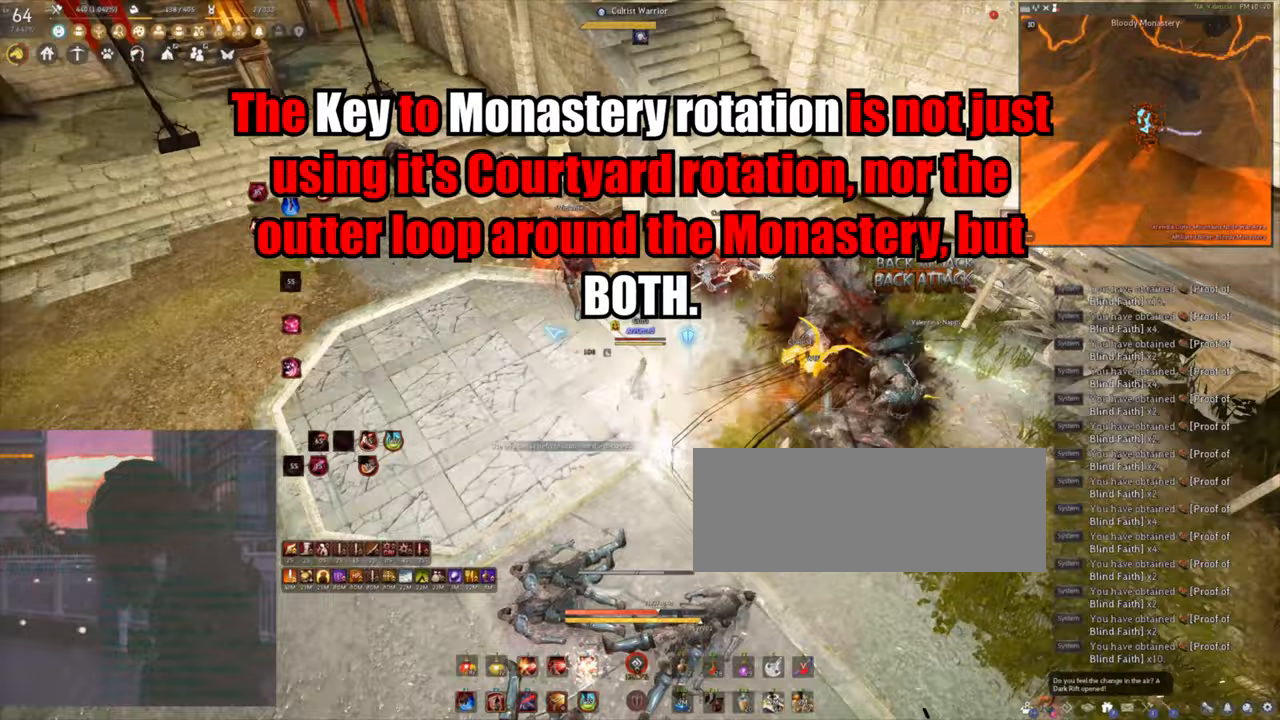
{"keys": ["f", "s"], "mouse": [], "events": []}
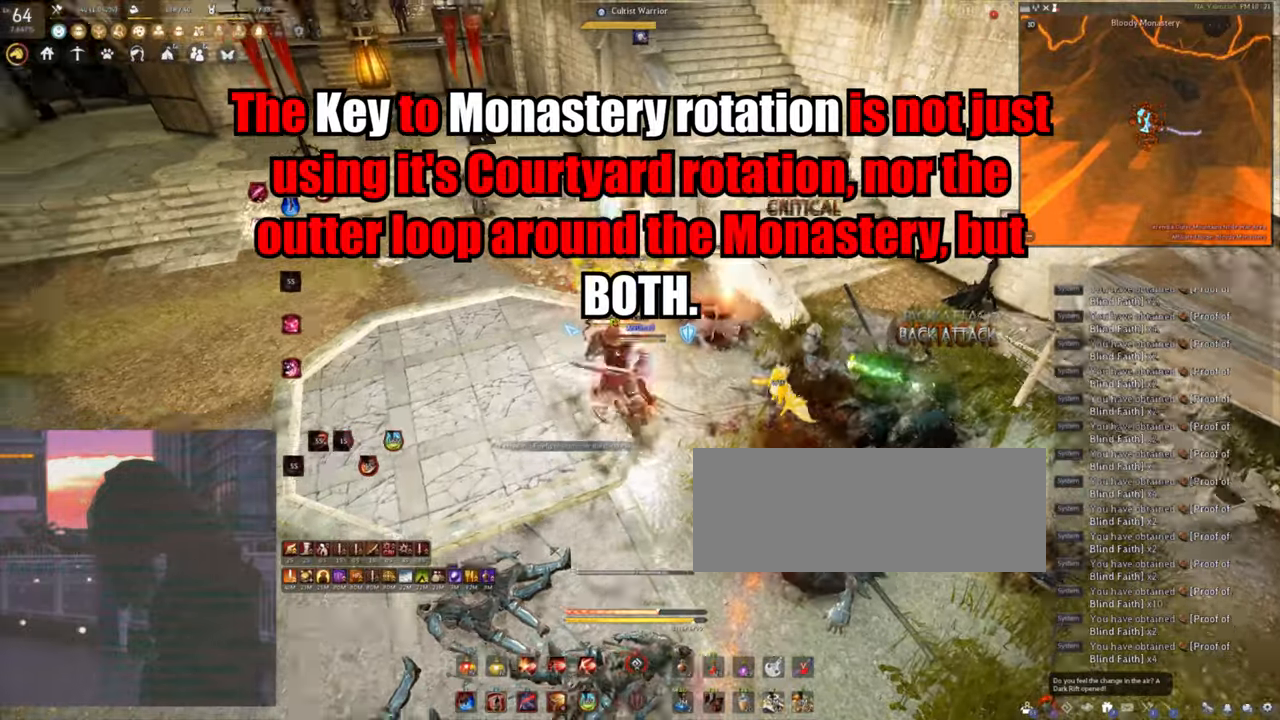
{"keys": ["f", "s"], "mouse": [], "events": []}
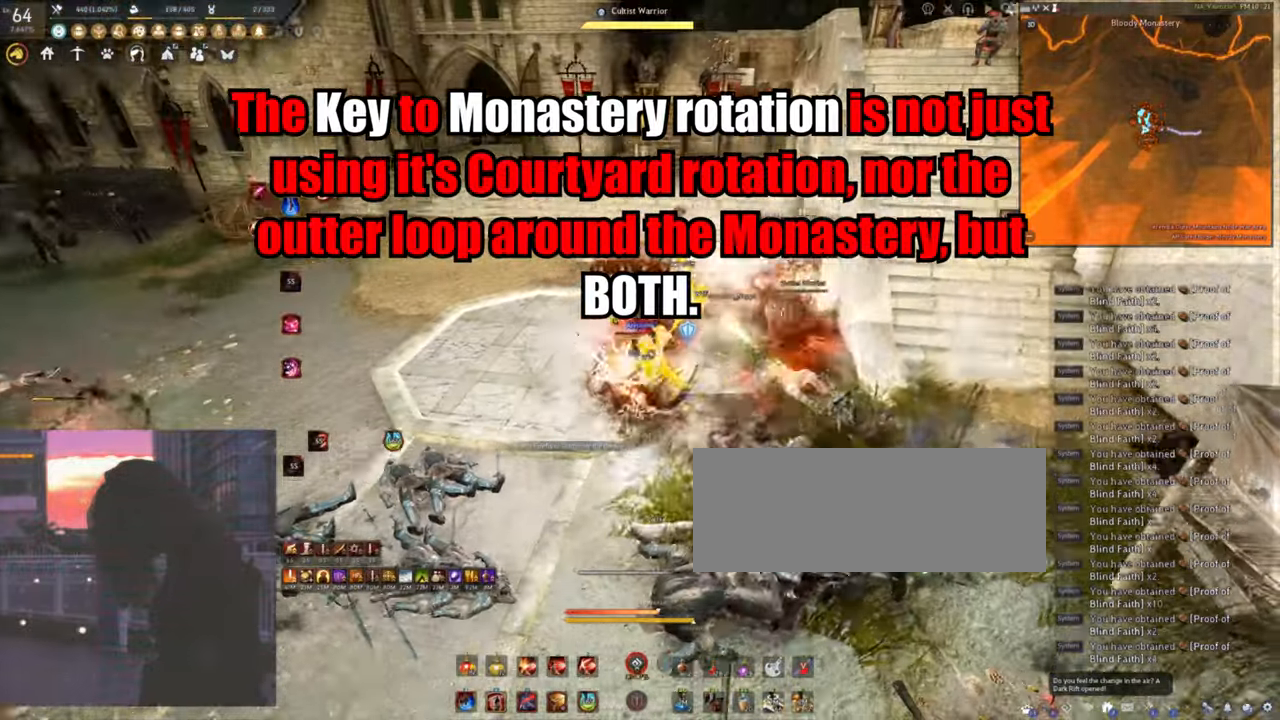
{"keys": ["f", "s"], "mouse": [], "events": []}
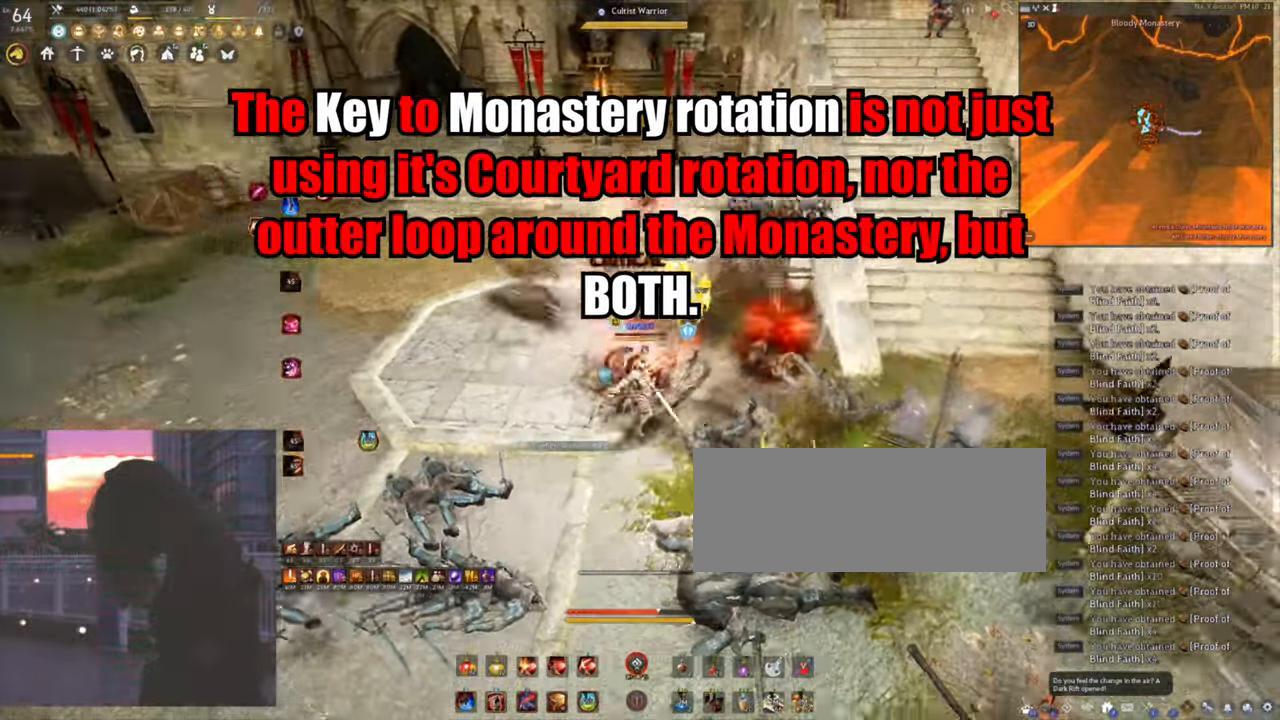
{"keys": ["space"], "mouse": [], "events": [[400, "f", "up"], [417, "s", "up"], [500, "space", "down"]]}
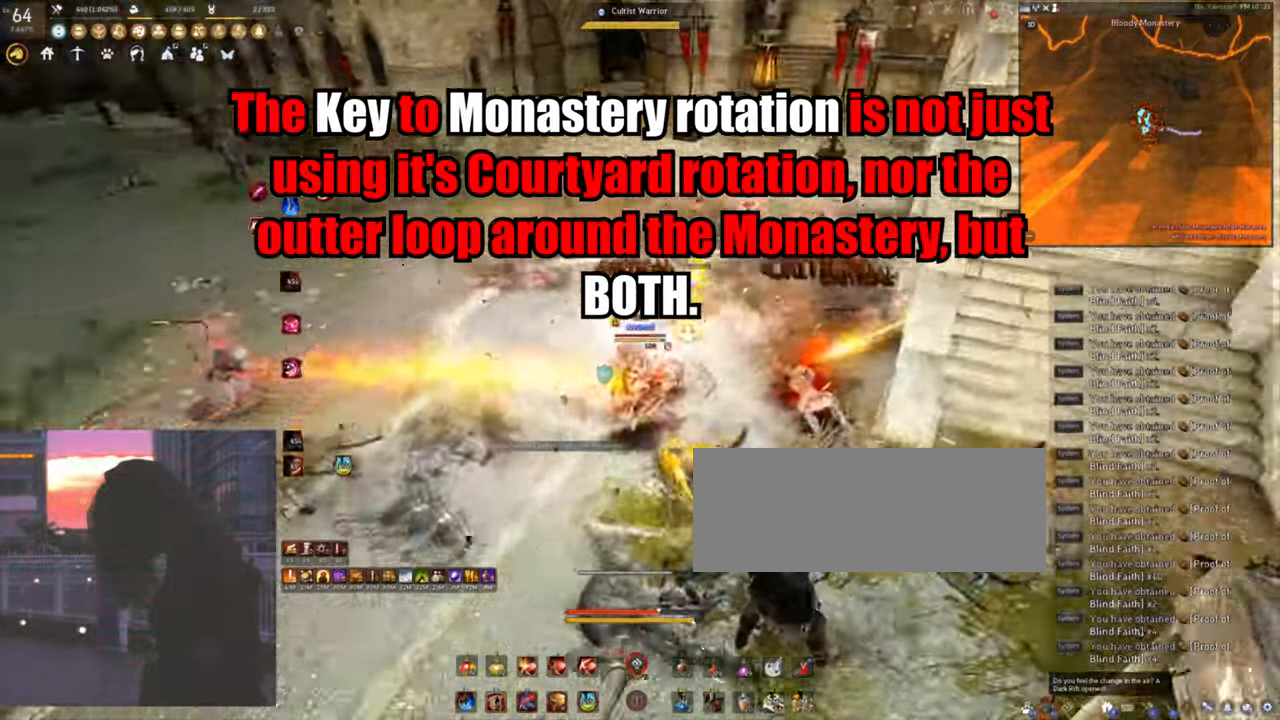
{"keys": ["d", "shift"], "mouse": ["left"], "events": [[200, "space", "up"], [283, "d", "down"], [333, "mouse_left", "down"], [500, "shift", "down"]]}
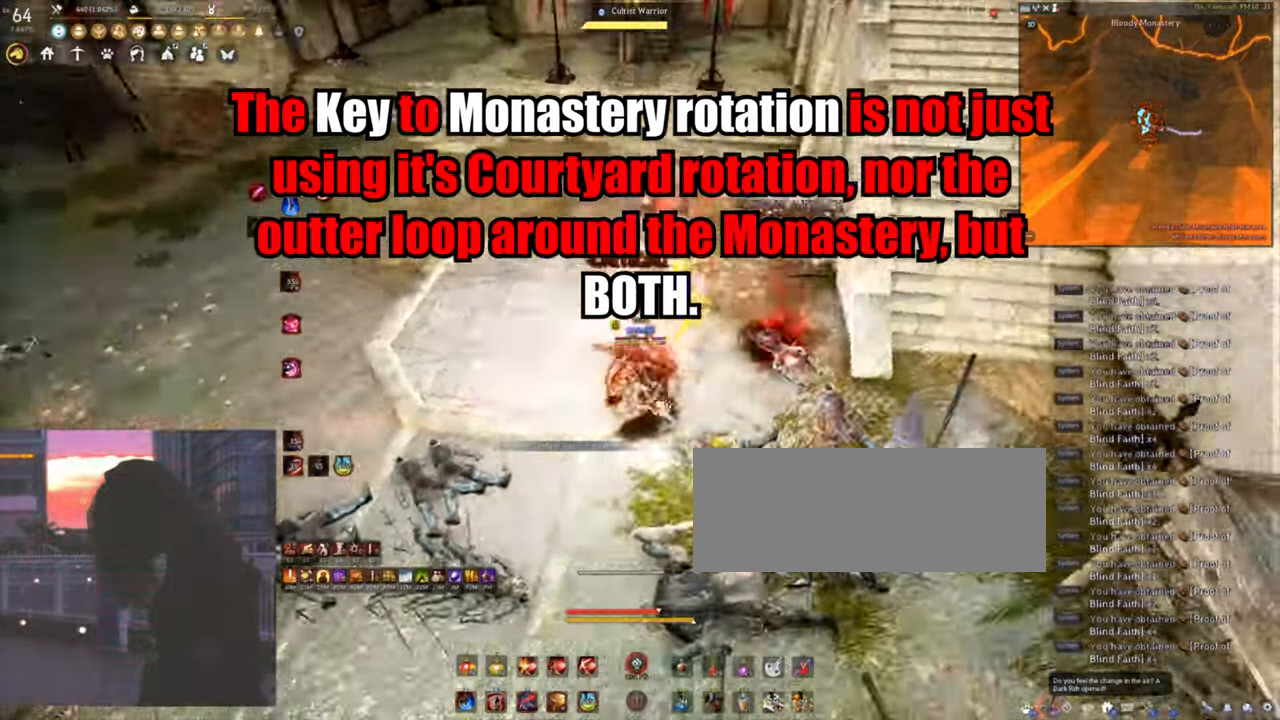
{"keys": ["q"], "mouse": [], "events": [[133, "mouse_left", "up"], [267, "d", "up"], [367, "shift", "up"], [500, "q", "down"]]}
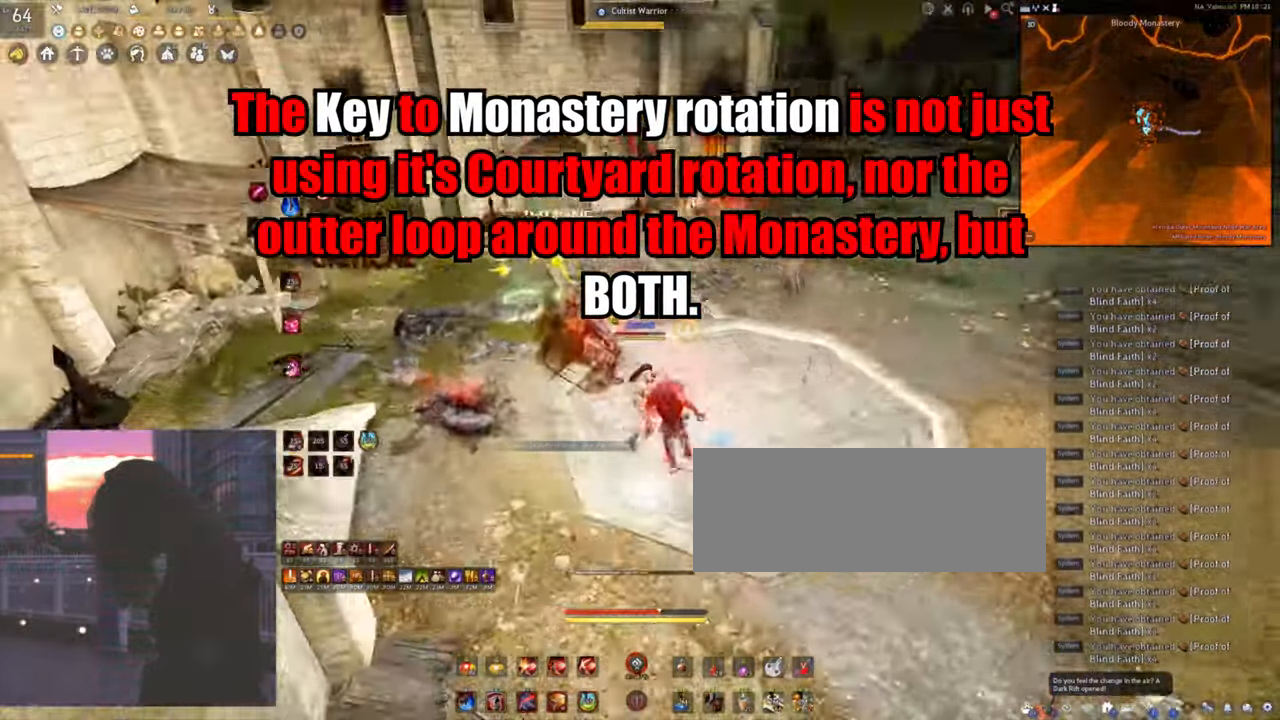
{"keys": ["f", "s"], "mouse": [], "events": [[167, "q", "up"], [367, "s", "down"], [400, "f", "down"]]}
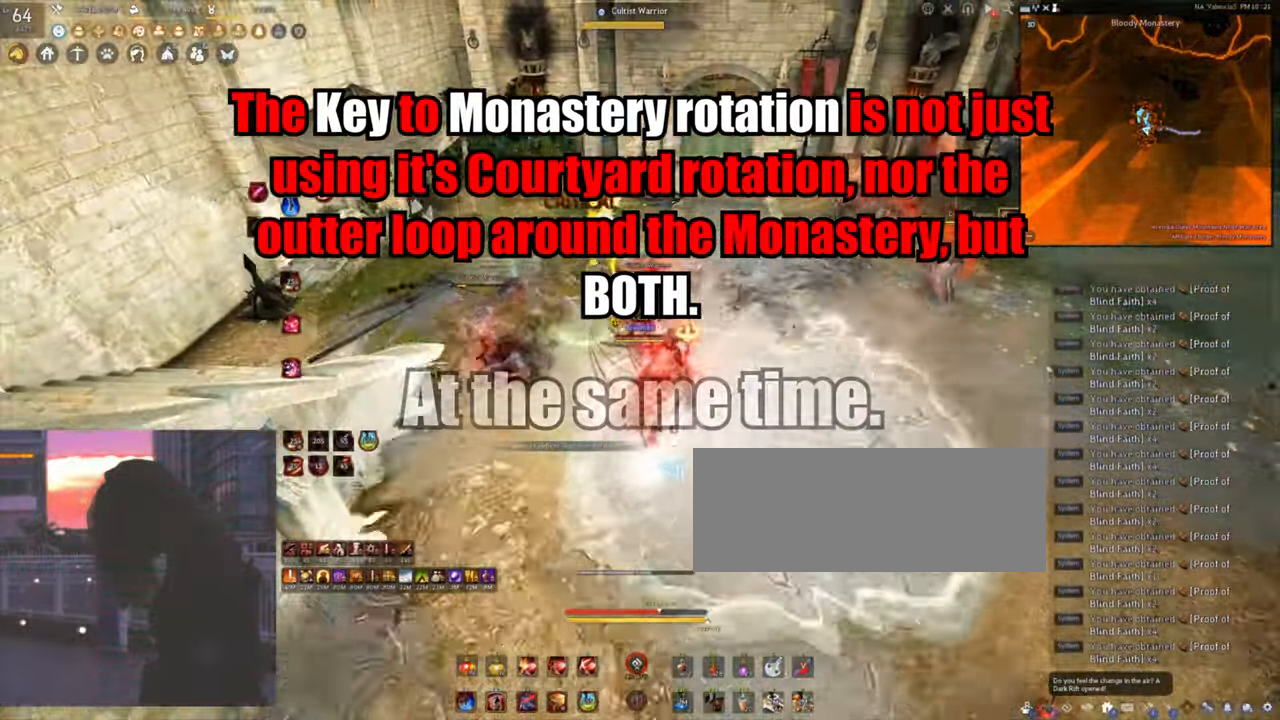
{"keys": [], "mouse": ["right"], "events": [[300, "f", "up"], [333, "s", "up"], [383, "mouse_right", "down"]]}
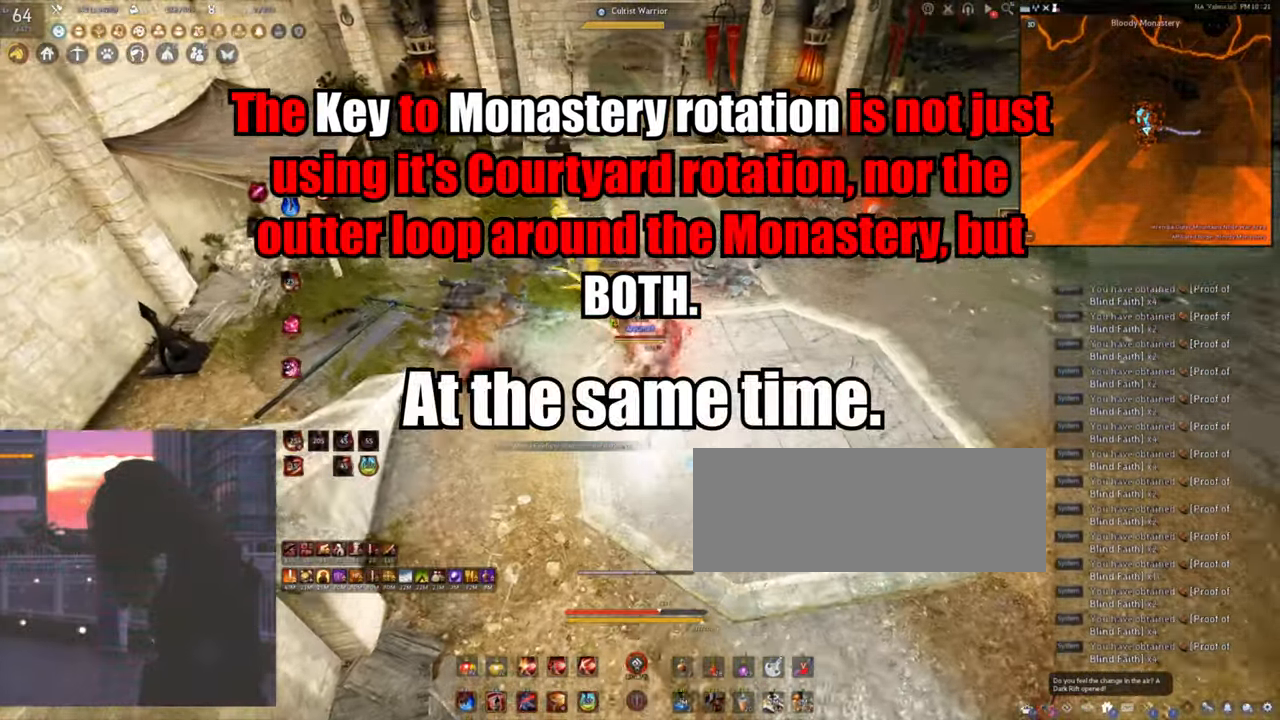
{"keys": [], "mouse": ["right"], "events": []}
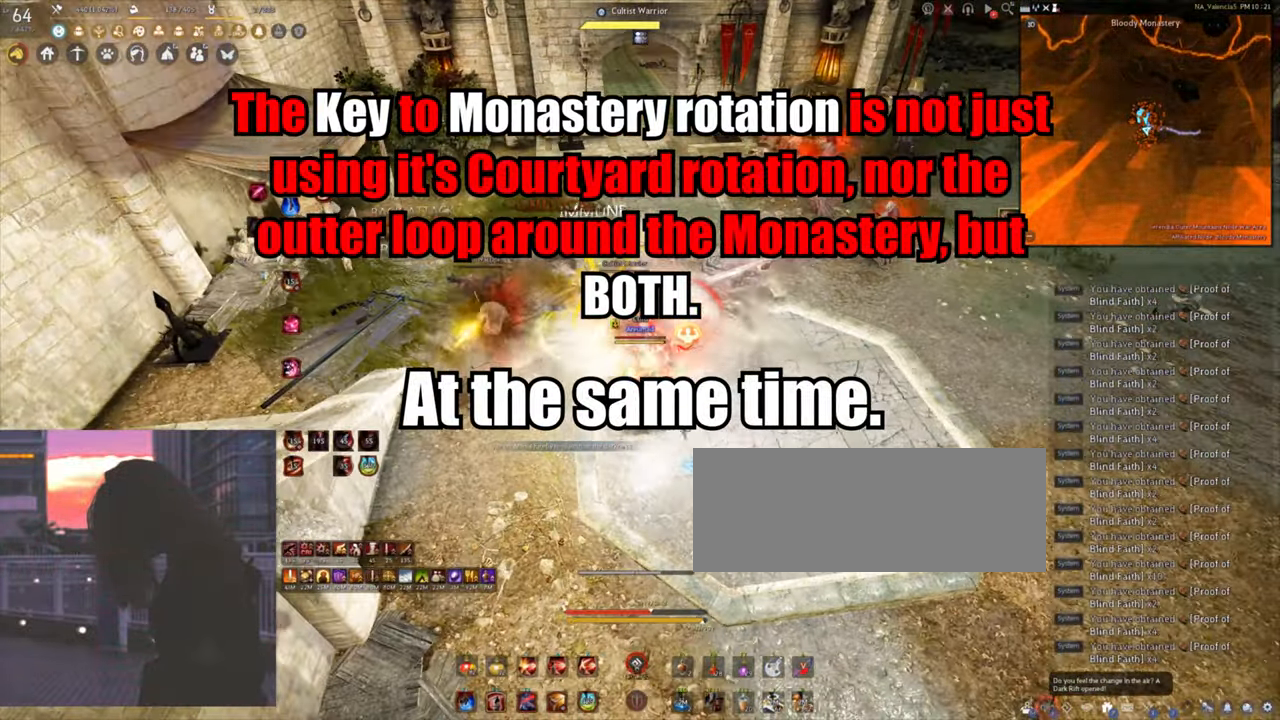
{"keys": [], "mouse": ["right"], "events": []}
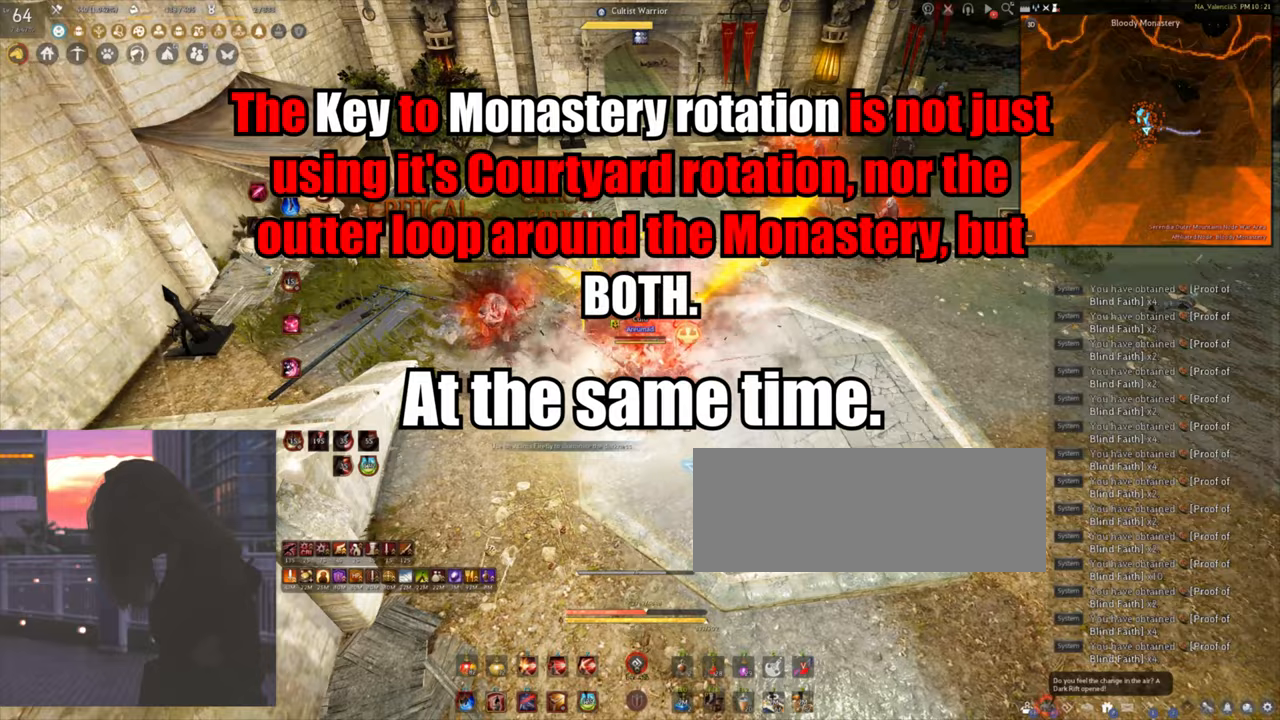
{"keys": [], "mouse": ["right"], "events": []}
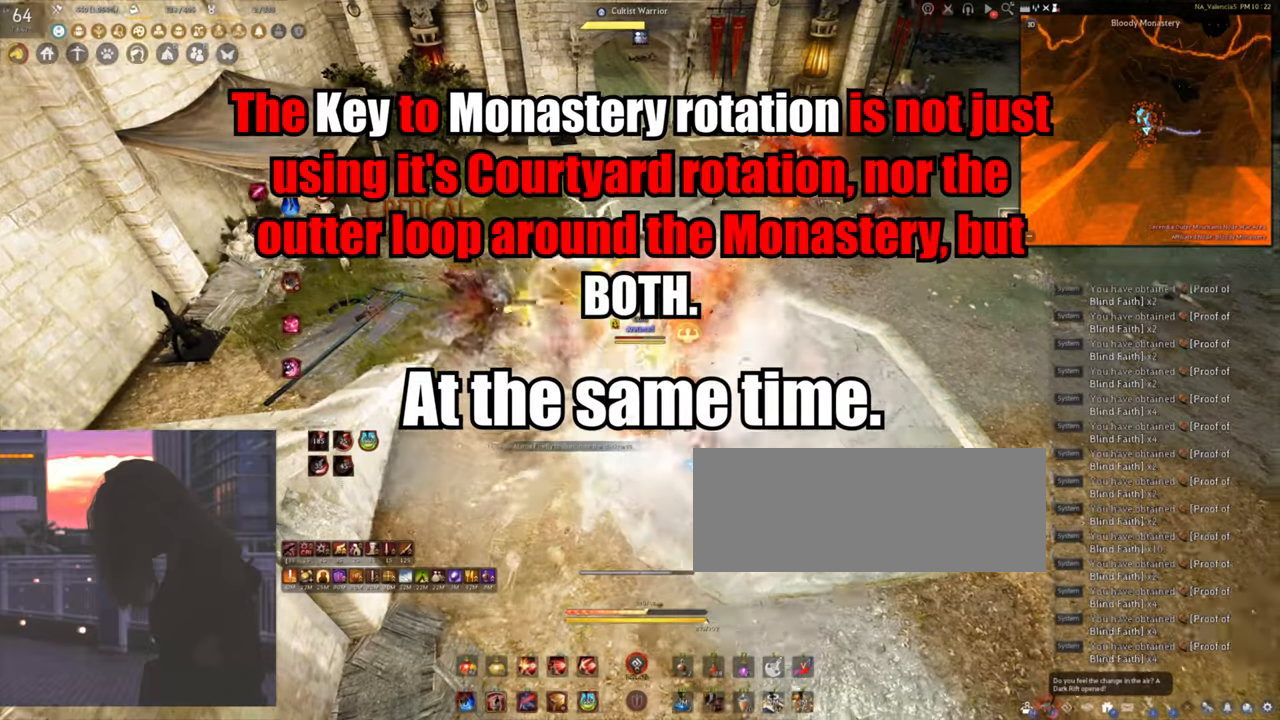
{"keys": ["q", "shift"], "mouse": ["right"], "events": [[367, "shift", "down"], [383, "q", "down"]]}
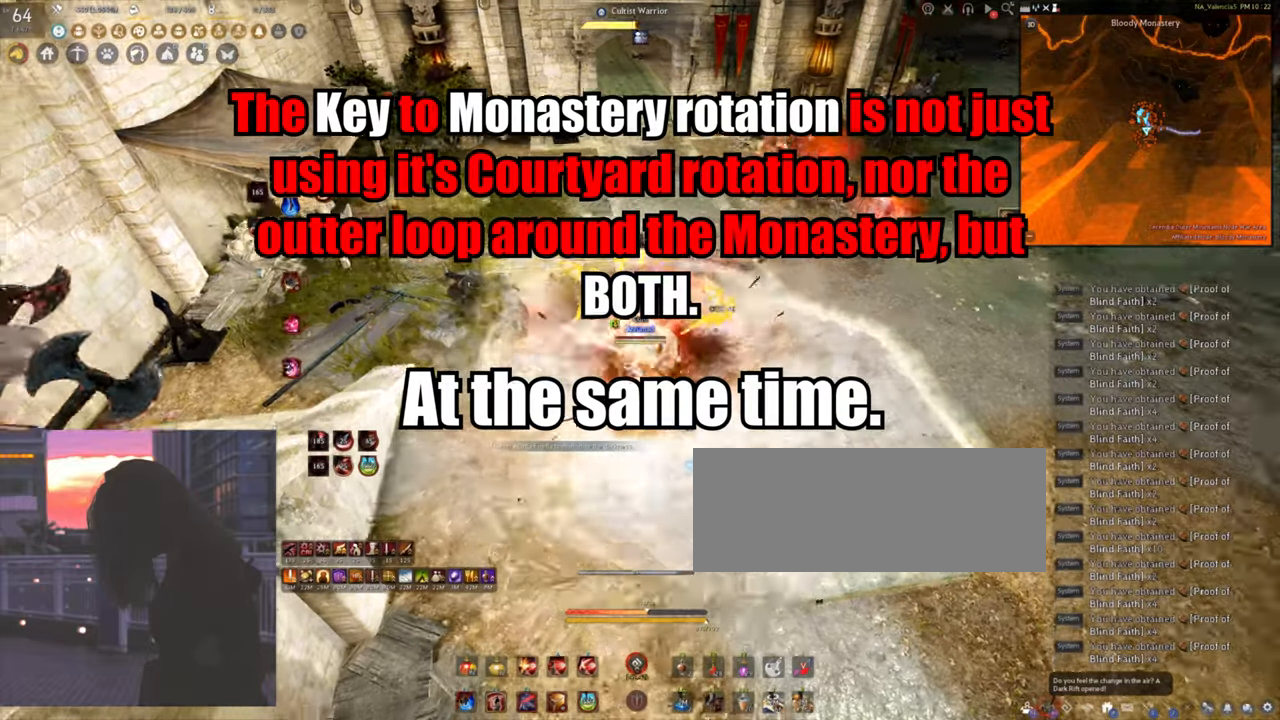
{"keys": [], "mouse": ["left", "right"], "events": [[67, "mouse_left", "down"], [67, "shift", "up"], [83, "q", "up"]]}
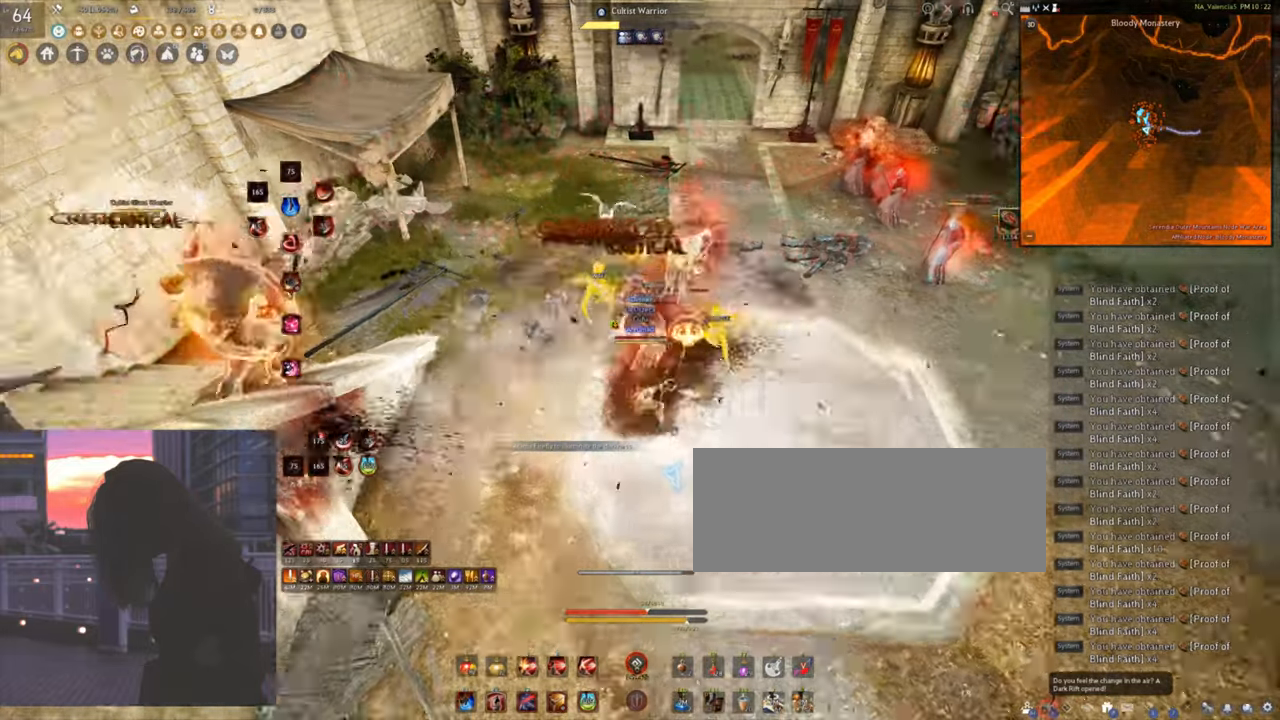
{"keys": [], "mouse": ["left", "right"], "events": []}
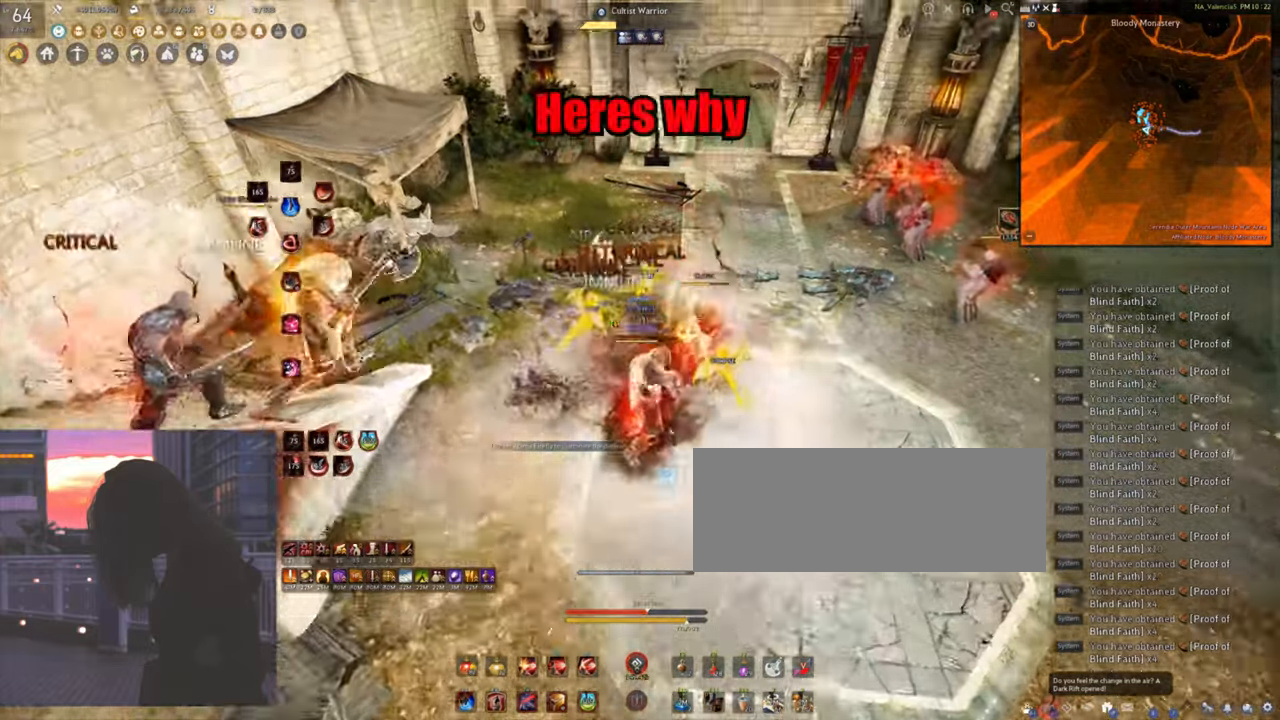
{"keys": [], "mouse": ["left", "right"], "events": []}
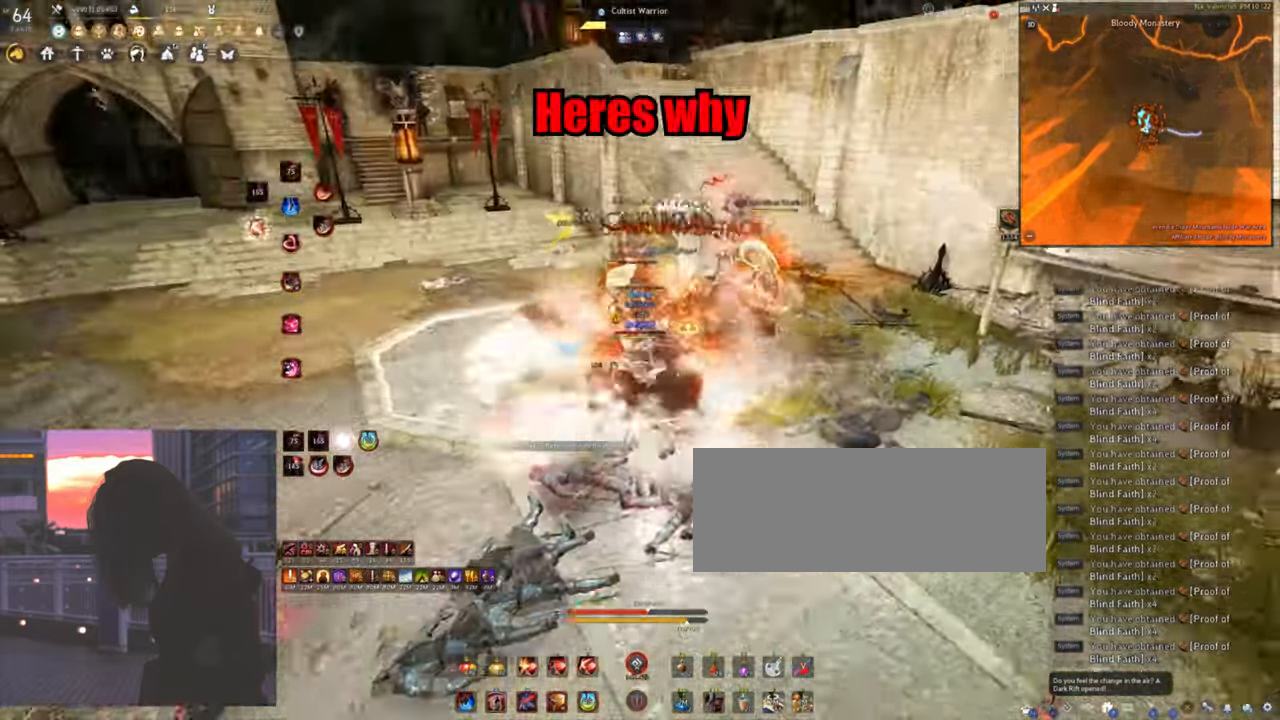
{"keys": [], "mouse": ["left", "right"], "events": []}
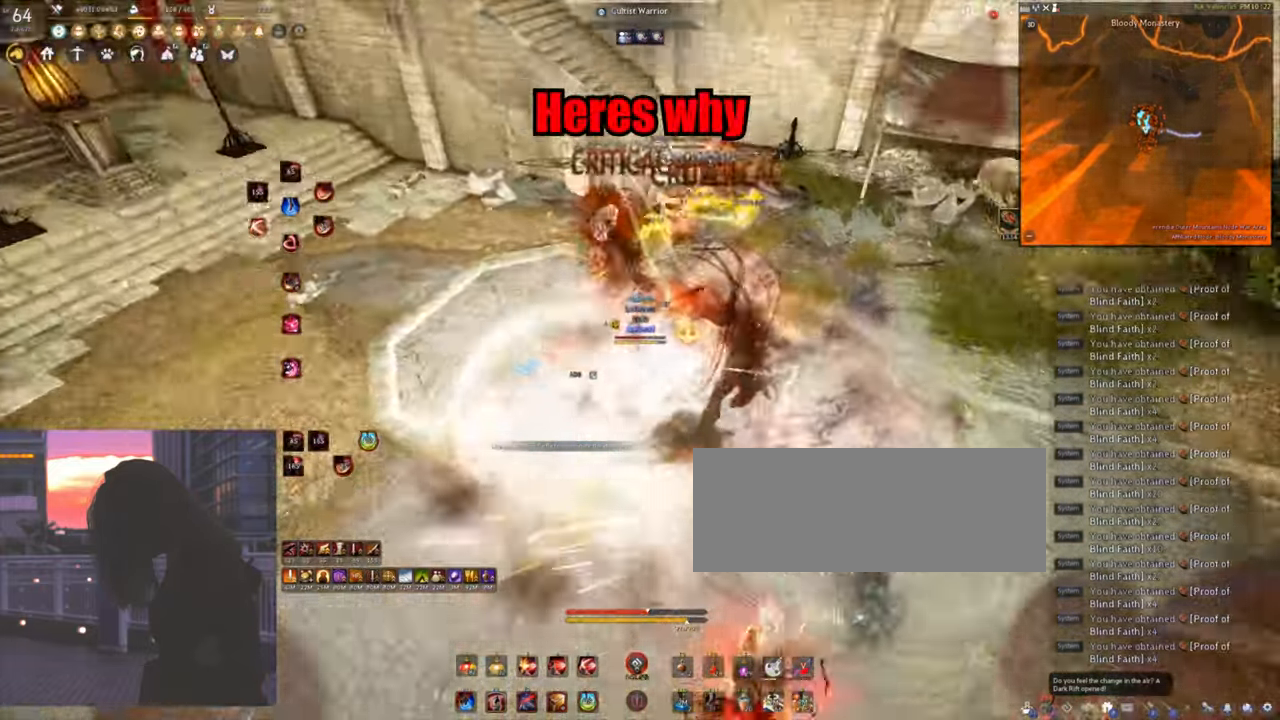
{"keys": ["f", "s"], "mouse": [], "events": [[283, "mouse_left", "up"], [283, "mouse_right", "up"], [417, "s", "down"], [433, "f", "down"]]}
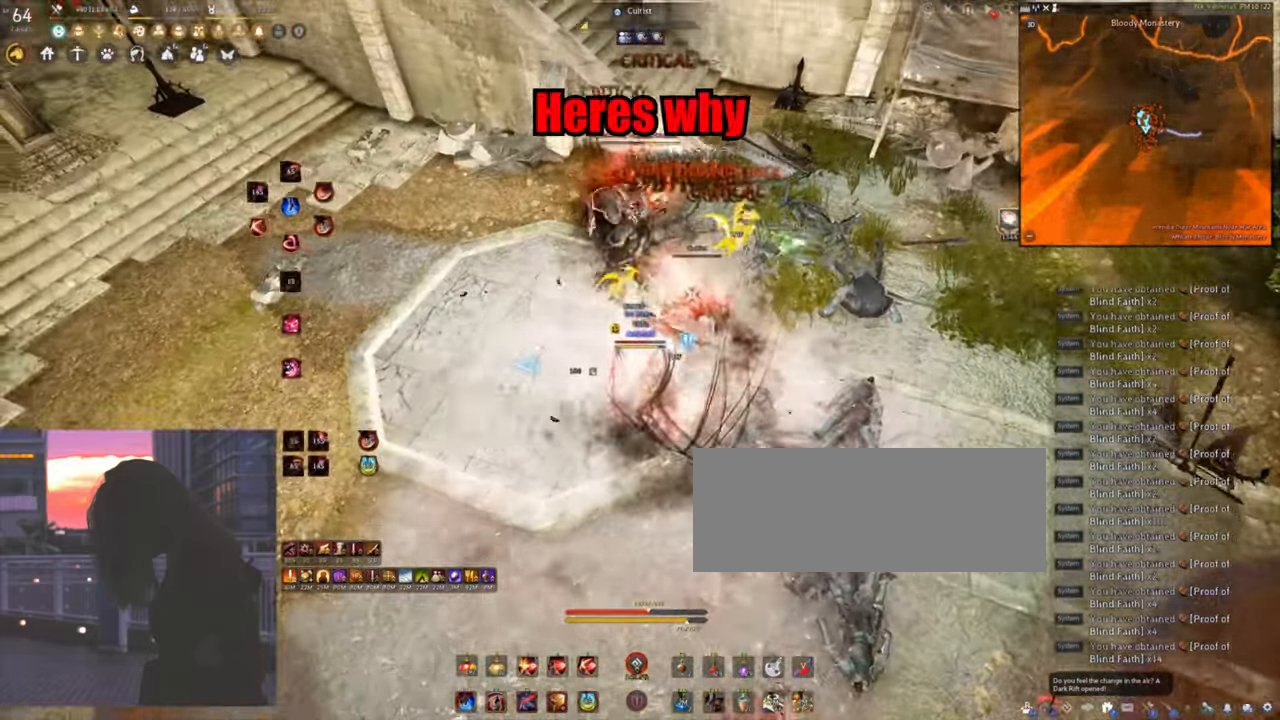
{"keys": ["f", "s"], "mouse": [], "events": []}
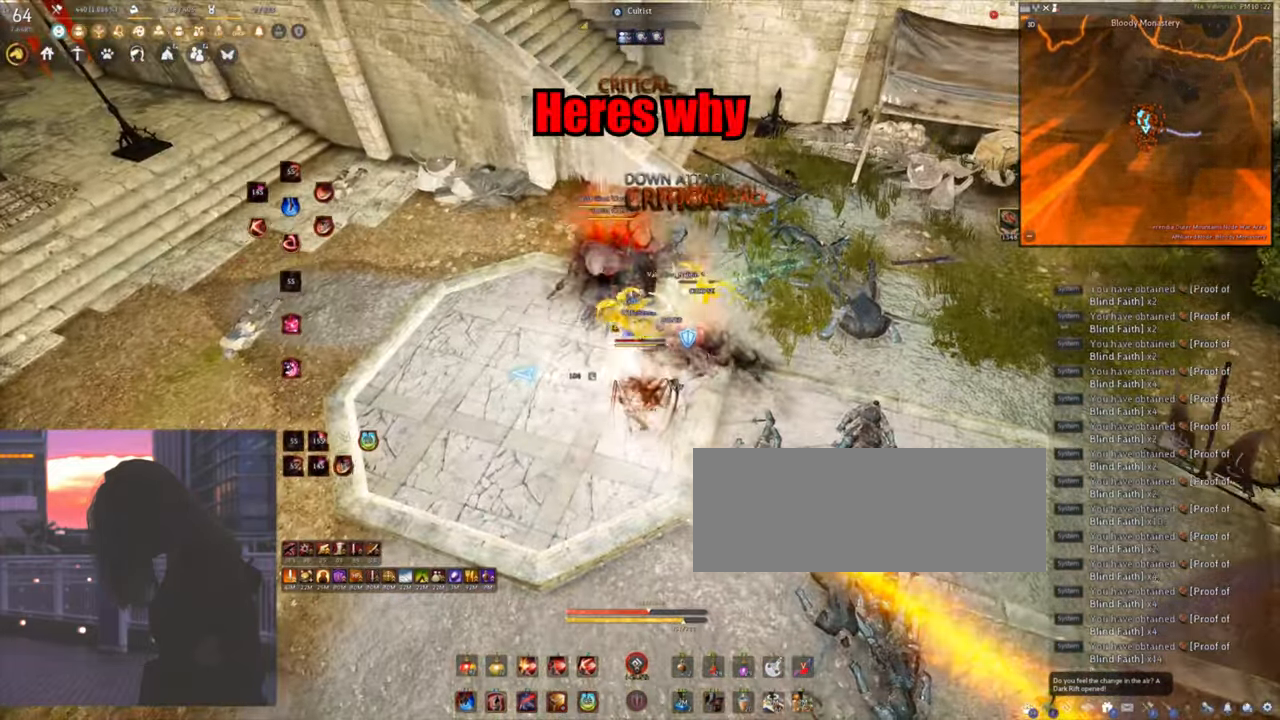
{"keys": ["shift"], "mouse": [], "events": [[333, "s", "up"], [367, "f", "up"], [500, "shift", "down"]]}
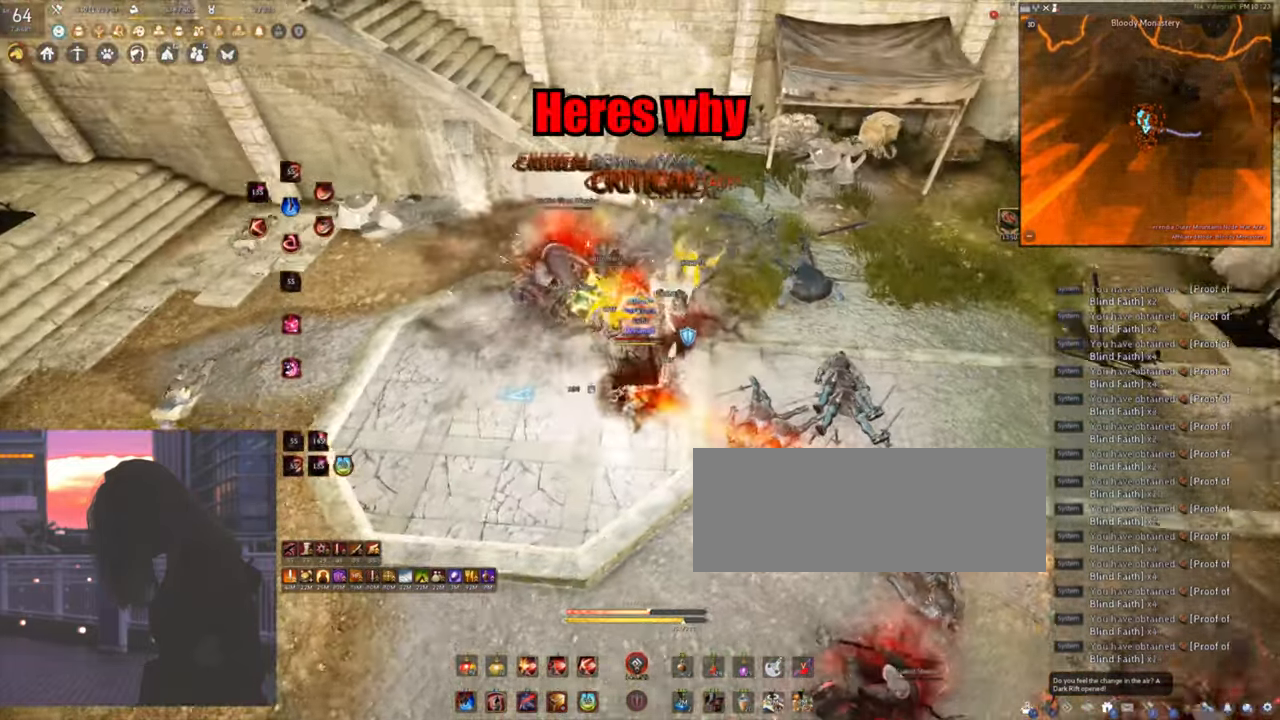
{"keys": ["w"], "mouse": ["right"], "events": [[17, "a", "down"], [250, "a", "up"], [250, "shift", "up"], [267, "w", "down"], [383, "mouse_right", "down"]]}